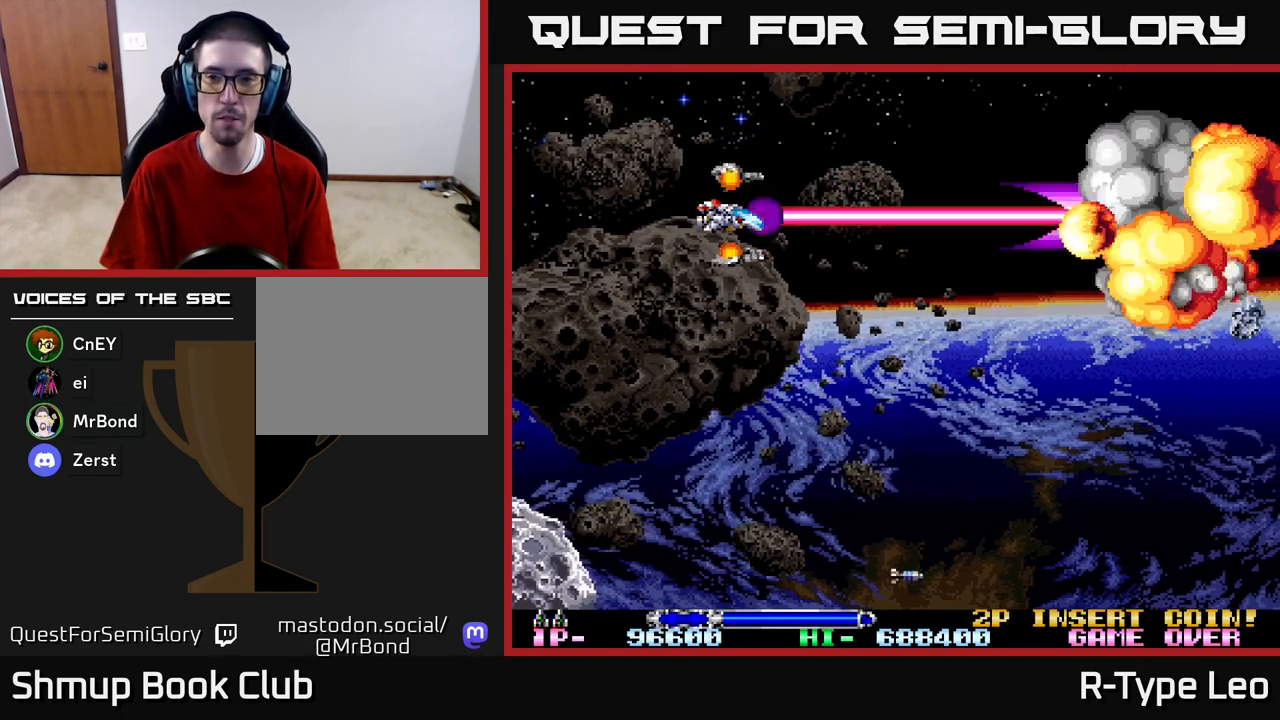
Gameplay with a controller (Xbox layout); each line is a JSON object with the inputs held at the frame after it. "events" lists button and stick changes between this image and that frame as [ms after this image, input, new state], when the widget could be followed in between.
{"buttons": ["R2", "DPAD_UP"], "left_stick": "center", "right_stick": "center", "events": [[333, "DPAD_UP", "down"], [383, "DPAD_LEFT", "down"], [417, "DPAD_LEFT", "up"]]}
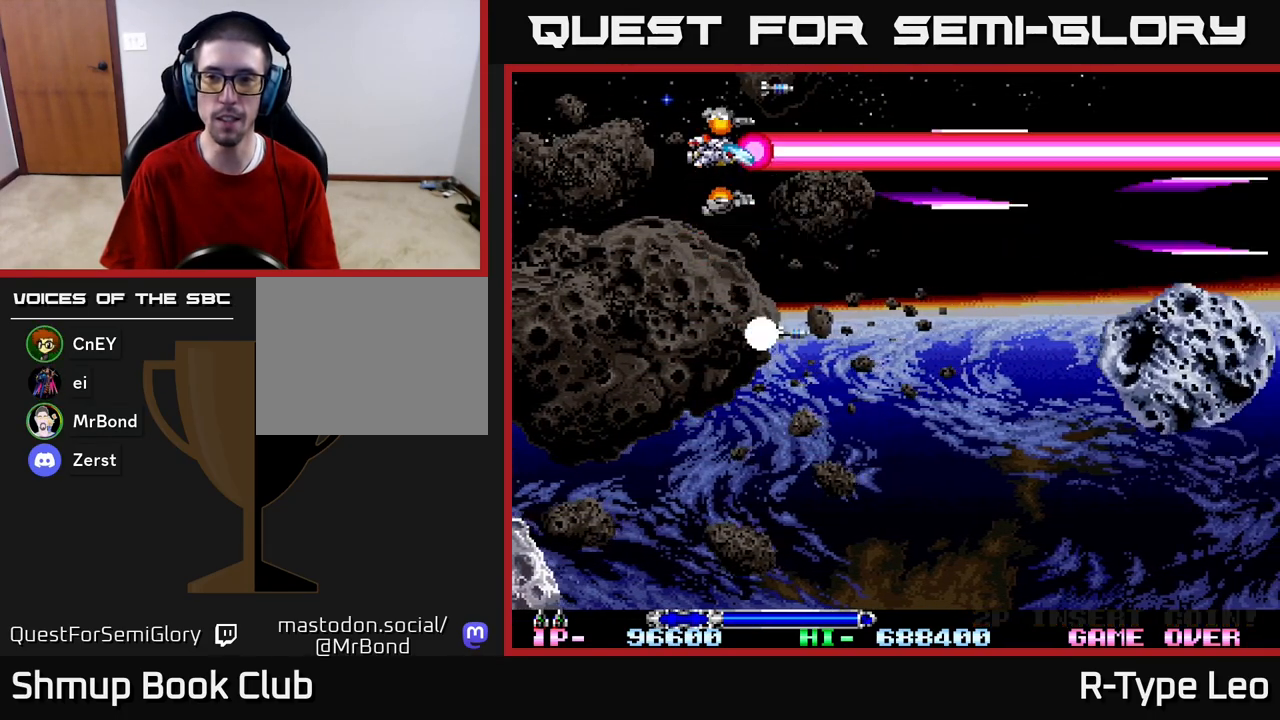
{"buttons": ["R2"], "left_stick": "center", "right_stick": "center", "events": [[33, "R2", "up"], [83, "DPAD_LEFT", "down"], [167, "R2", "down"], [267, "DPAD_UP", "up"], [367, "DPAD_LEFT", "up"]]}
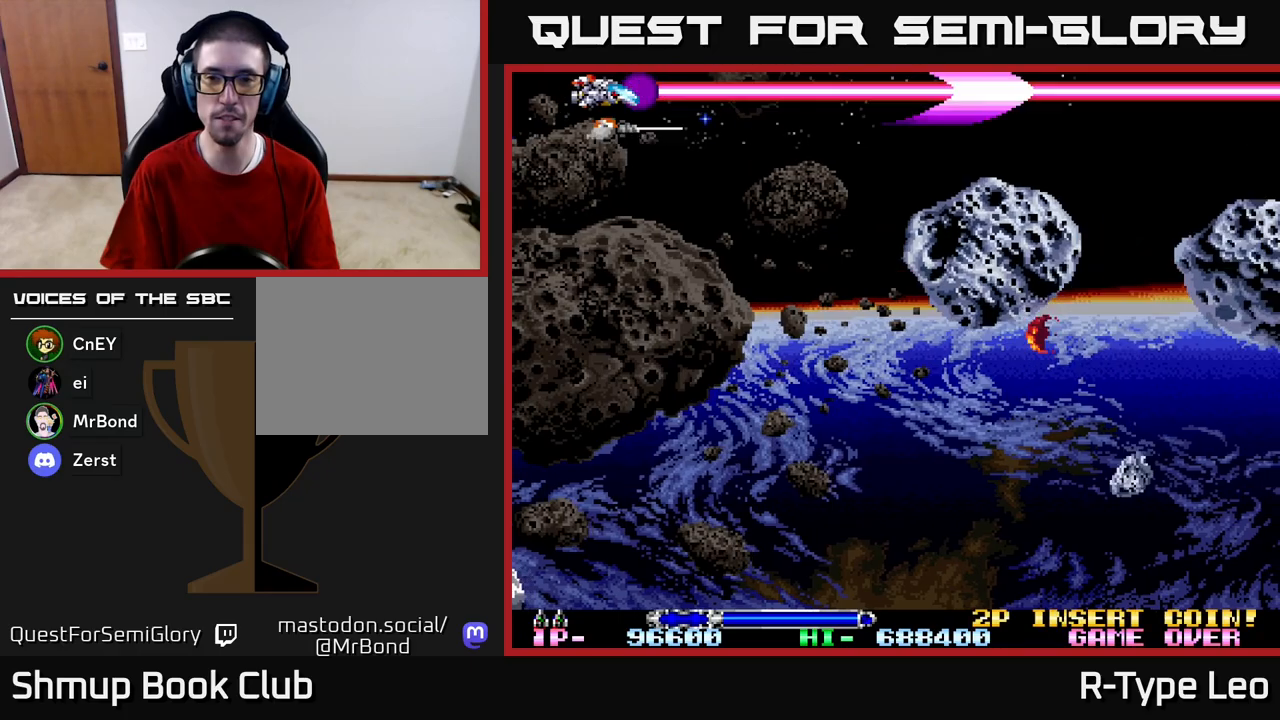
{"buttons": ["R2", "DPAD_DOWN"], "left_stick": "center", "right_stick": "center", "events": [[50, "DPAD_DOWN", "down"], [183, "DPAD_DOWN", "up"], [400, "DPAD_DOWN", "down"]]}
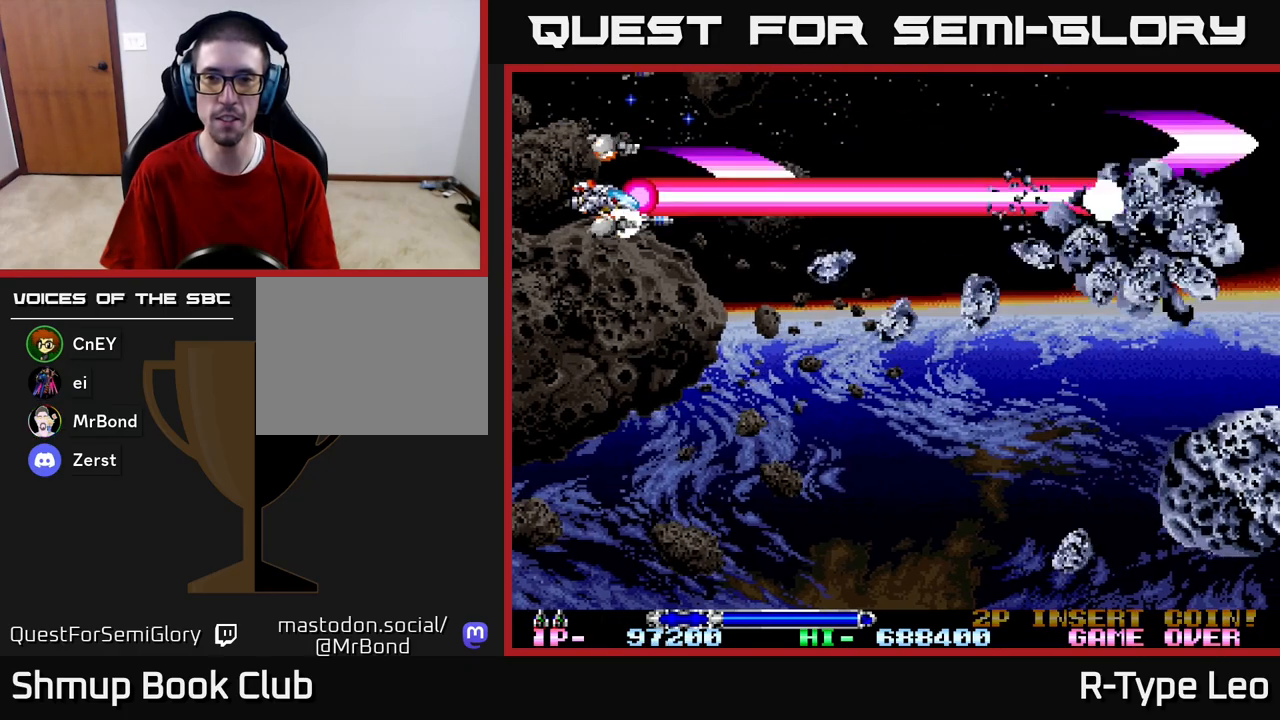
{"buttons": ["R2", "DPAD_DOWN"], "left_stick": "center", "right_stick": "center", "events": [[83, "DPAD_RIGHT", "down"], [167, "DPAD_RIGHT", "up"]]}
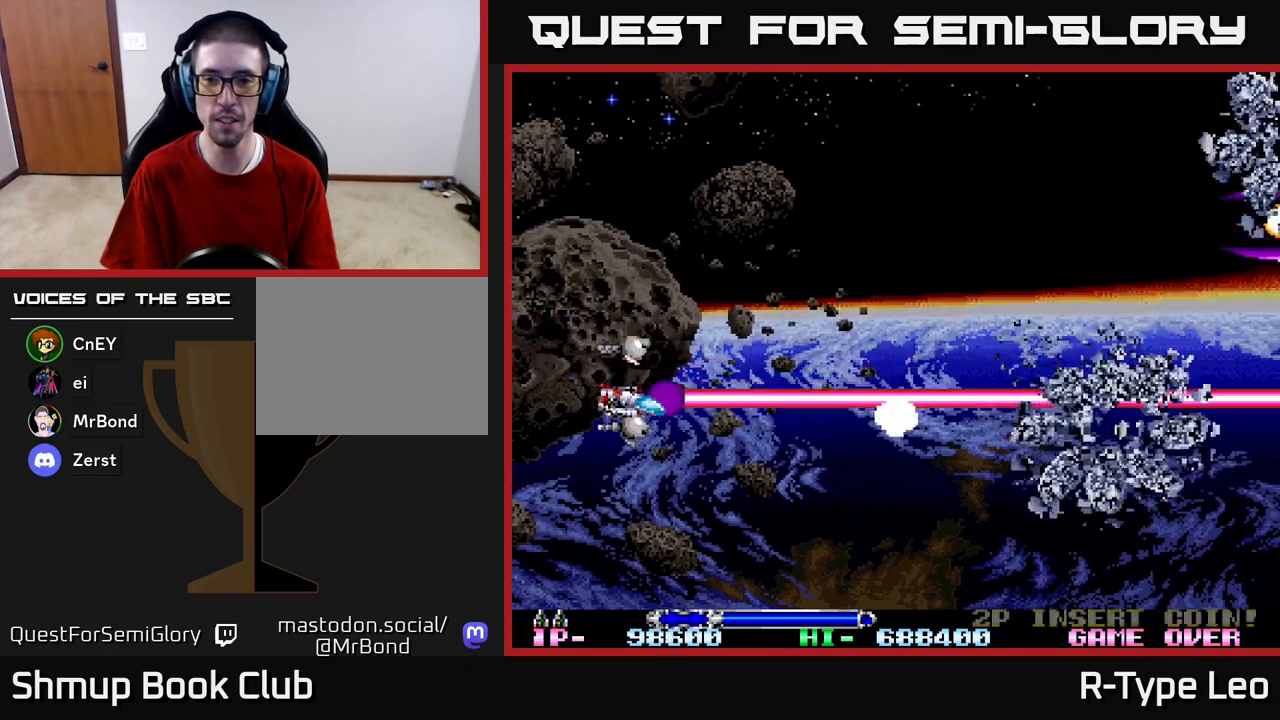
{"buttons": ["DPAD_DOWN"], "left_stick": "center", "right_stick": "center", "events": [[100, "DPAD_RIGHT", "down"], [250, "DPAD_RIGHT", "up"], [483, "R2", "up"]]}
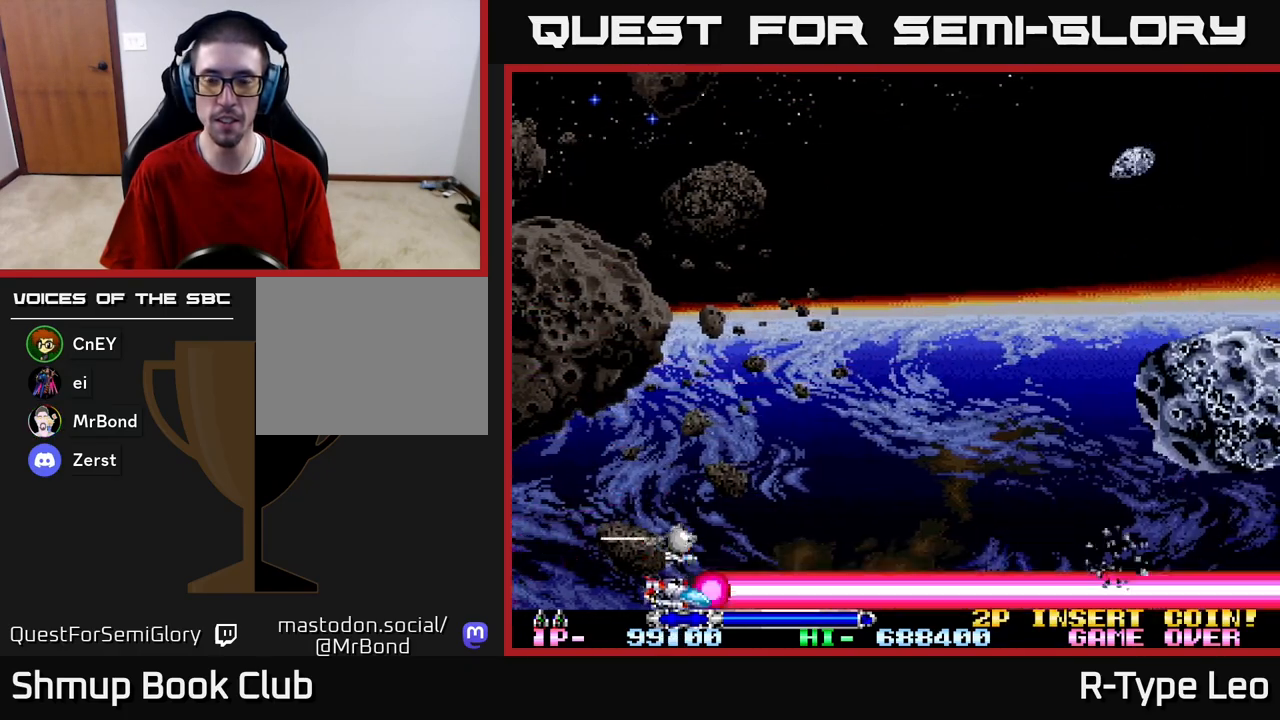
{"buttons": ["DPAD_LEFT"], "left_stick": "center", "right_stick": "center", "events": [[150, "DPAD_DOWN", "up"], [483, "DPAD_LEFT", "down"]]}
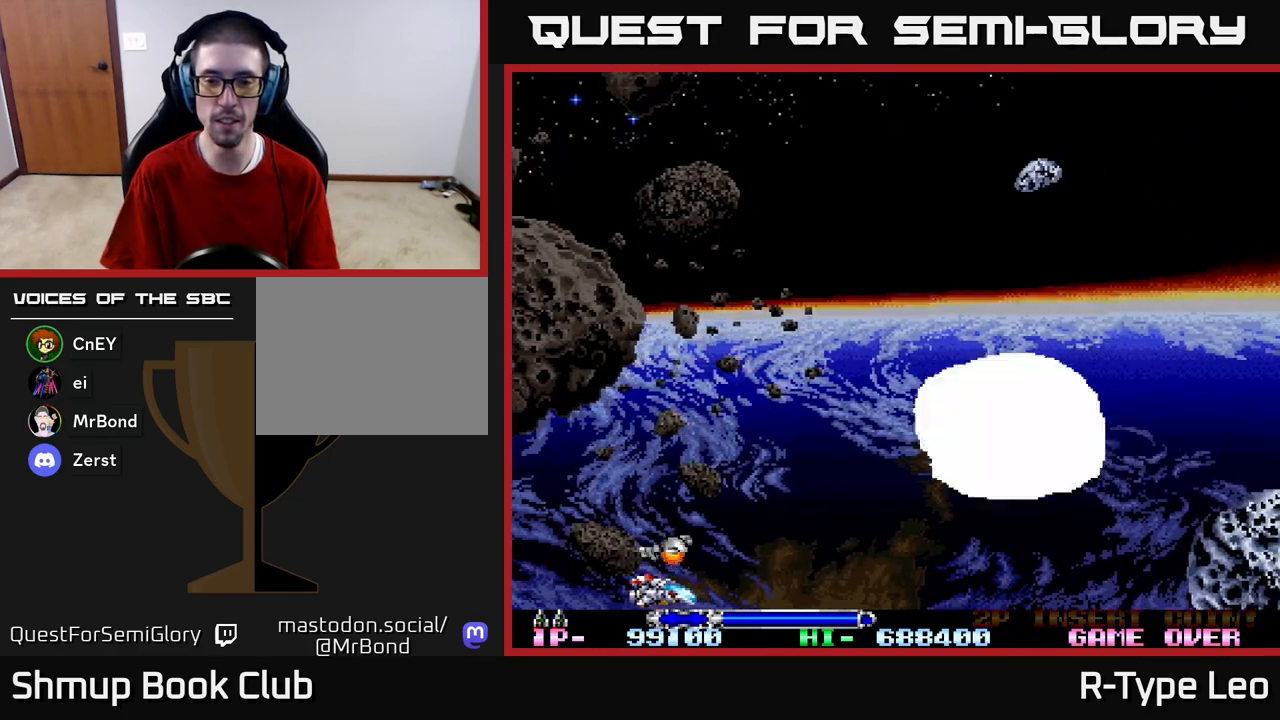
{"buttons": ["R2", "DPAD_UP"], "left_stick": "center", "right_stick": "center", "events": [[50, "R2", "down"], [333, "DPAD_LEFT", "up"], [333, "DPAD_UP", "down"]]}
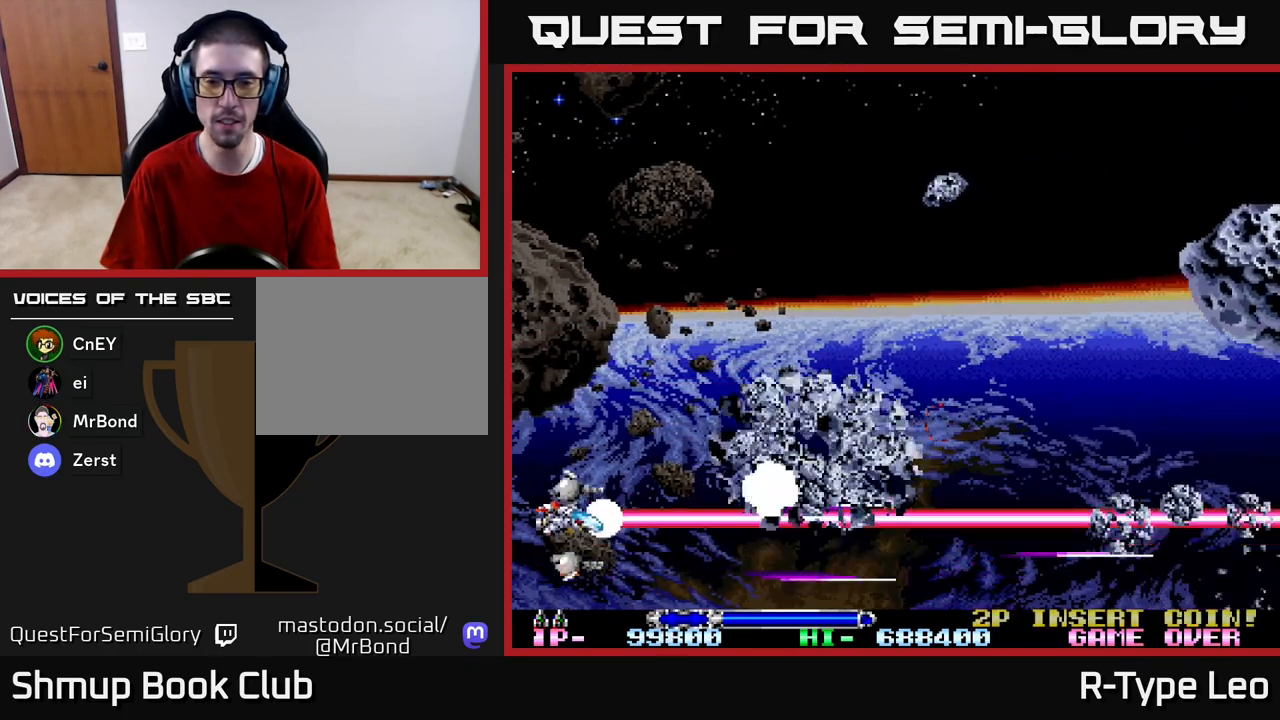
{"buttons": ["R2", "DPAD_UP"], "left_stick": "center", "right_stick": "center", "events": [[167, "DPAD_LEFT", "down"], [300, "DPAD_LEFT", "up"]]}
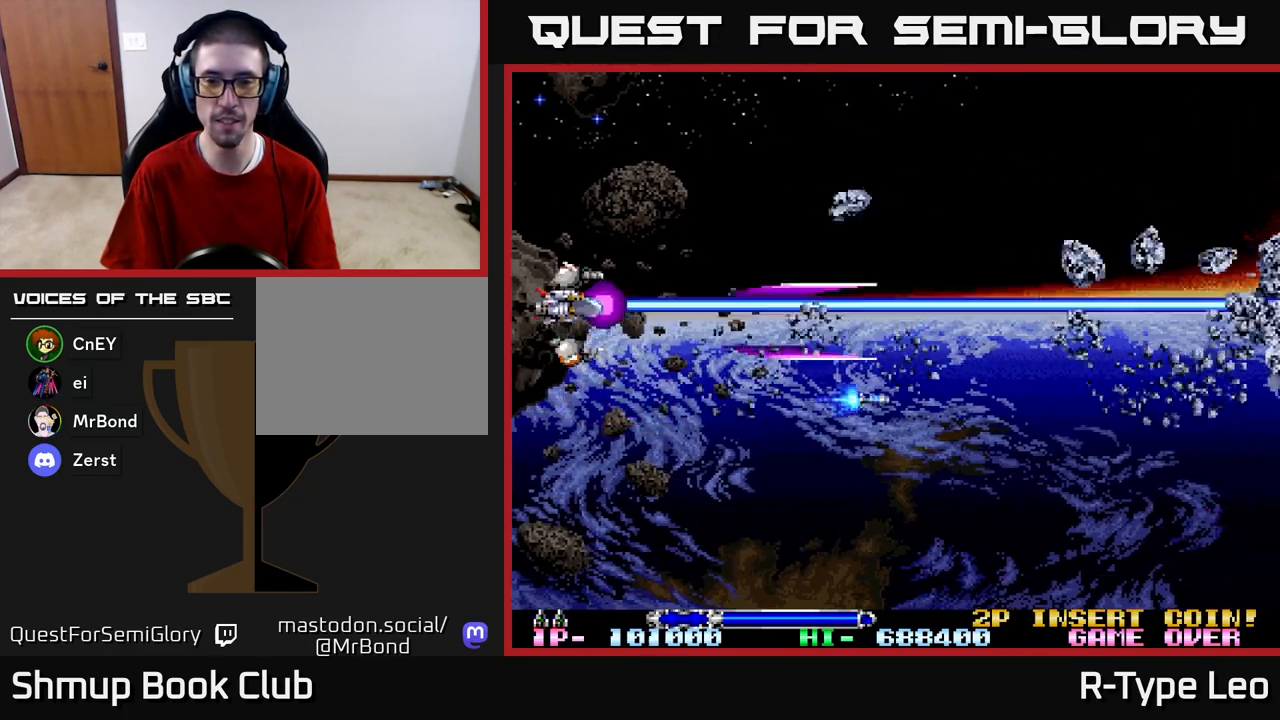
{"buttons": ["DPAD_UP"], "left_stick": "center", "right_stick": "center", "events": [[467, "R2", "up"]]}
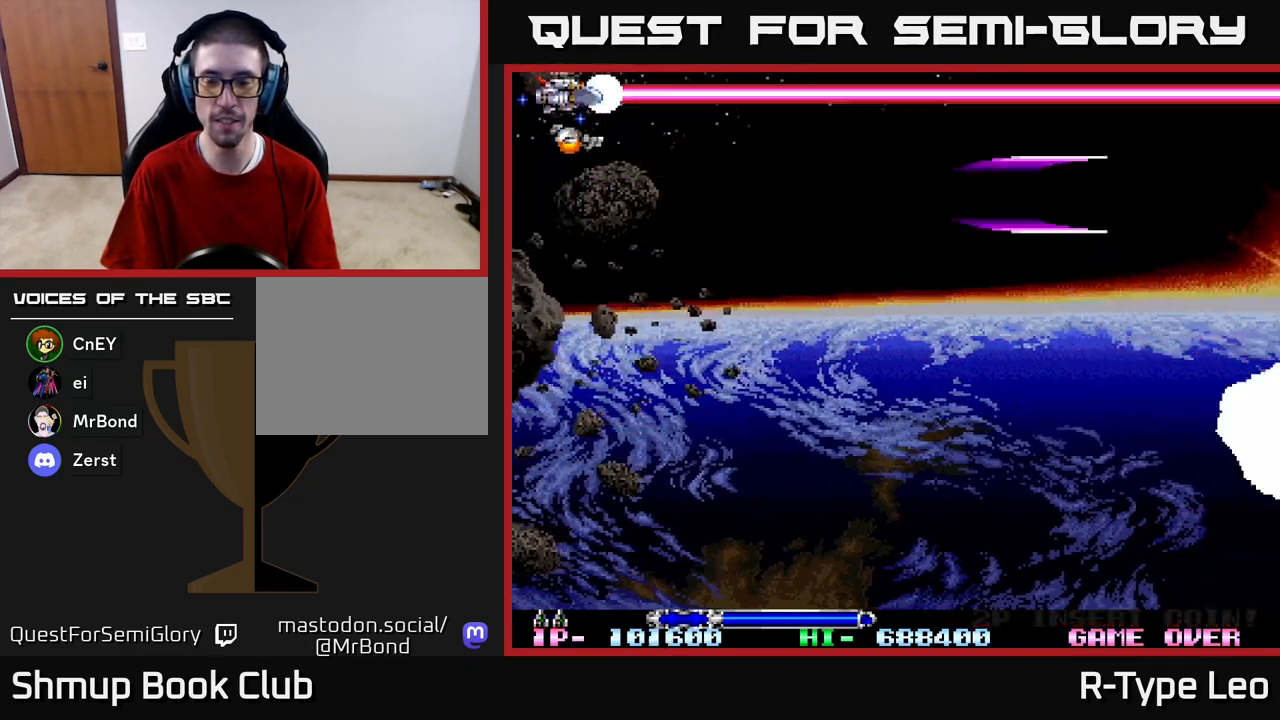
{"buttons": ["DPAD_RIGHT"], "left_stick": "center", "right_stick": "center", "events": [[83, "DPAD_UP", "up"], [400, "DPAD_RIGHT", "down"]]}
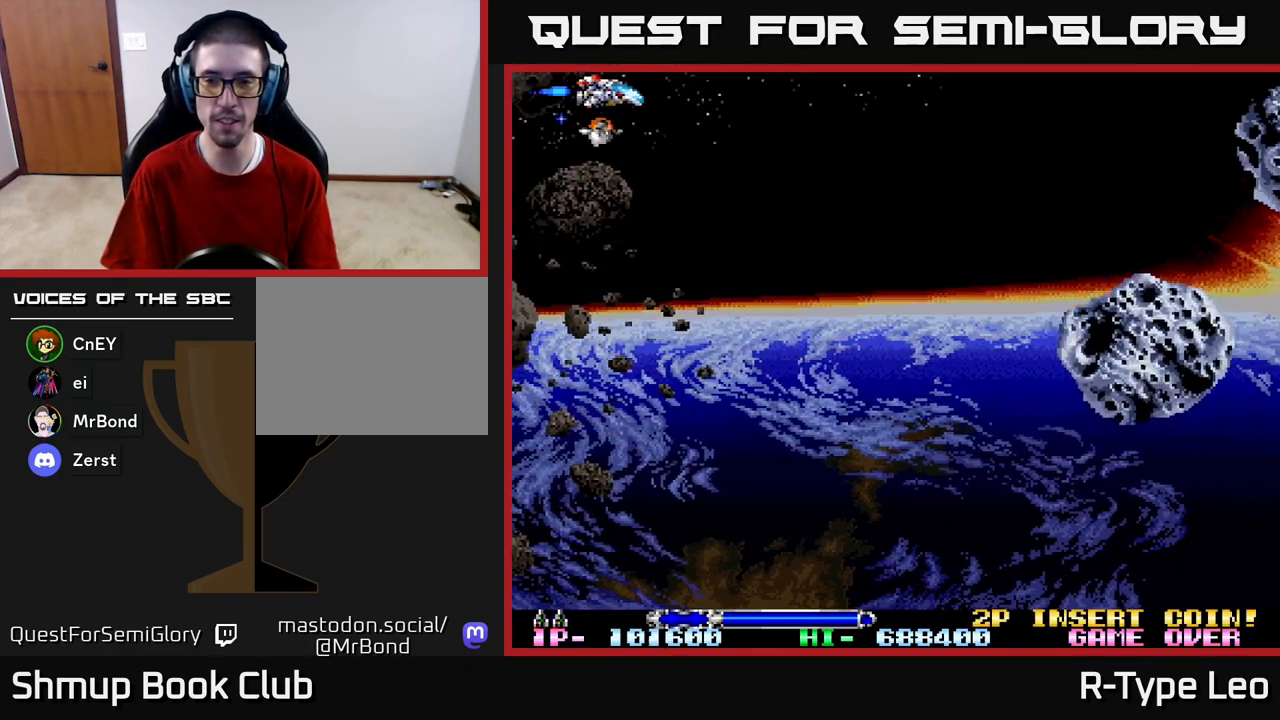
{"buttons": ["DPAD_LEFT"], "left_stick": "center", "right_stick": "center", "events": [[233, "DPAD_DOWN", "down"], [300, "DPAD_DOWN", "up"], [300, "DPAD_LEFT", "down"], [300, "DPAD_RIGHT", "up"]]}
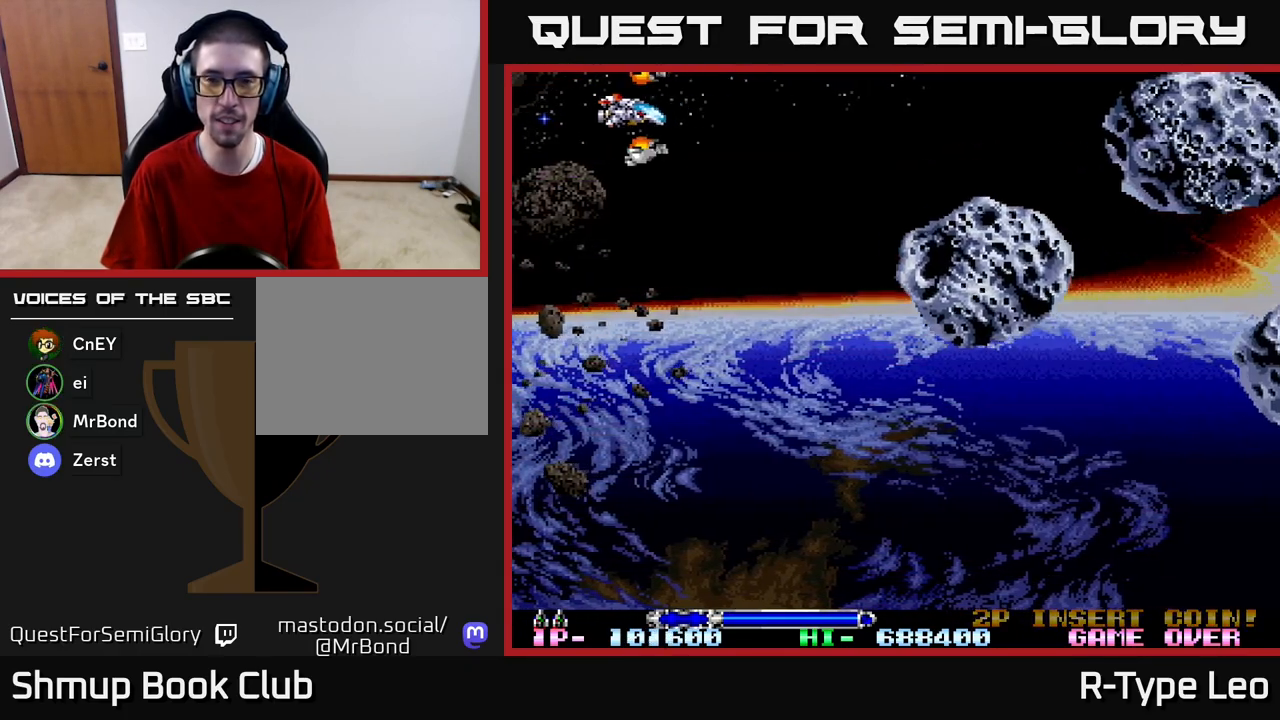
{"buttons": ["R2"], "left_stick": "center", "right_stick": "center", "events": [[33, "DPAD_LEFT", "up"], [183, "R2", "down"], [200, "DPAD_LEFT", "down"], [417, "DPAD_LEFT", "up"]]}
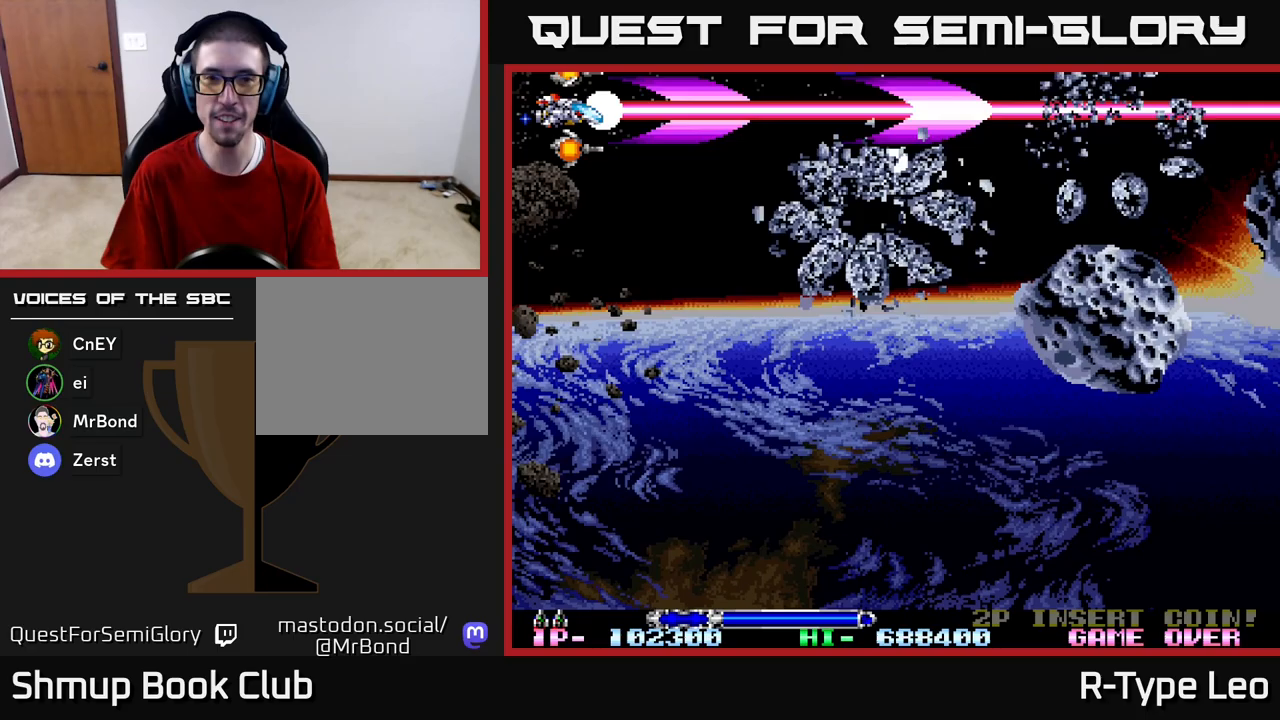
{"buttons": ["R2", "DPAD_DOWN"], "left_stick": "center", "right_stick": "center", "events": [[150, "DPAD_DOWN", "down"]]}
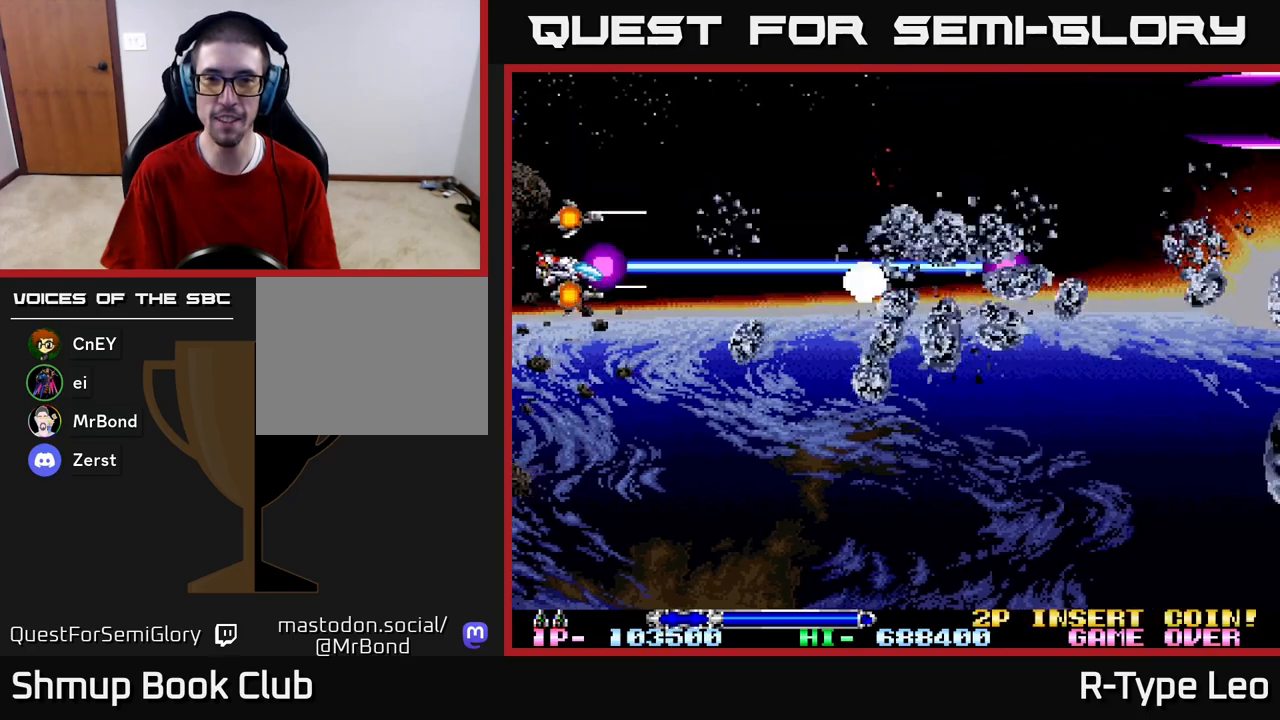
{"buttons": ["R2", "DPAD_DOWN"], "left_stick": "center", "right_stick": "center", "events": []}
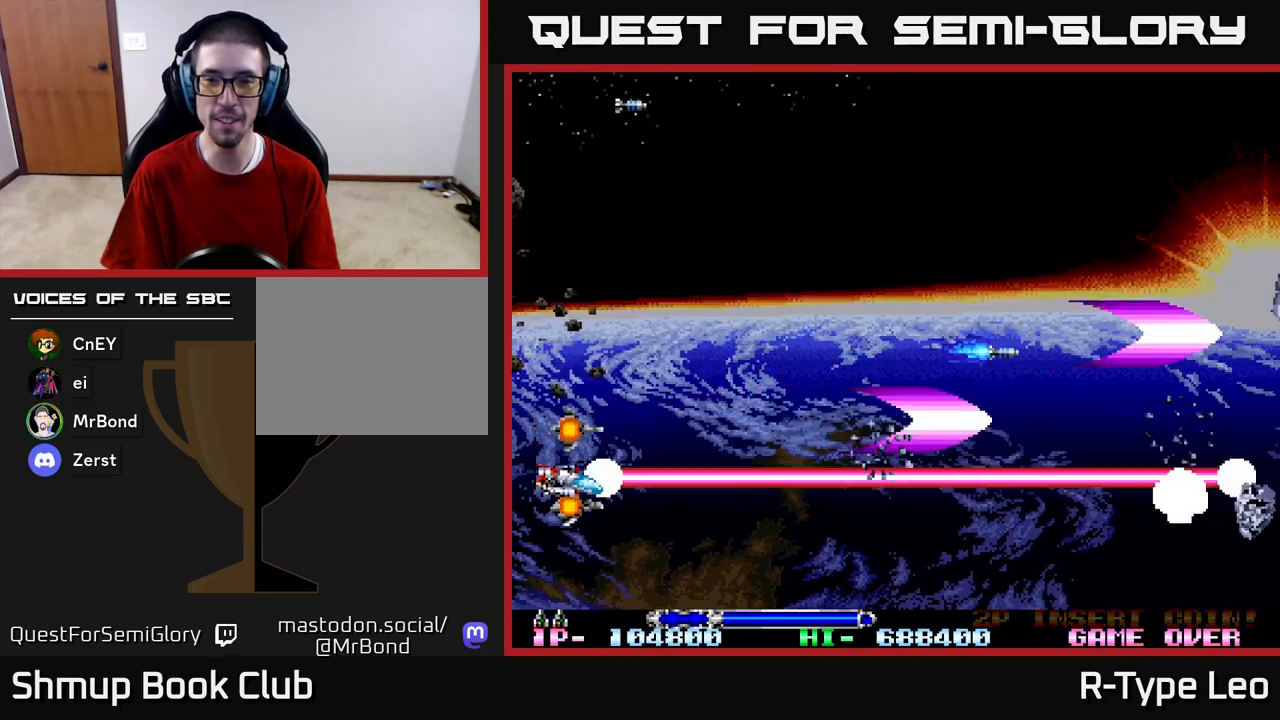
{"buttons": ["DPAD_DOWN"], "left_stick": "center", "right_stick": "center", "events": [[500, "R2", "up"]]}
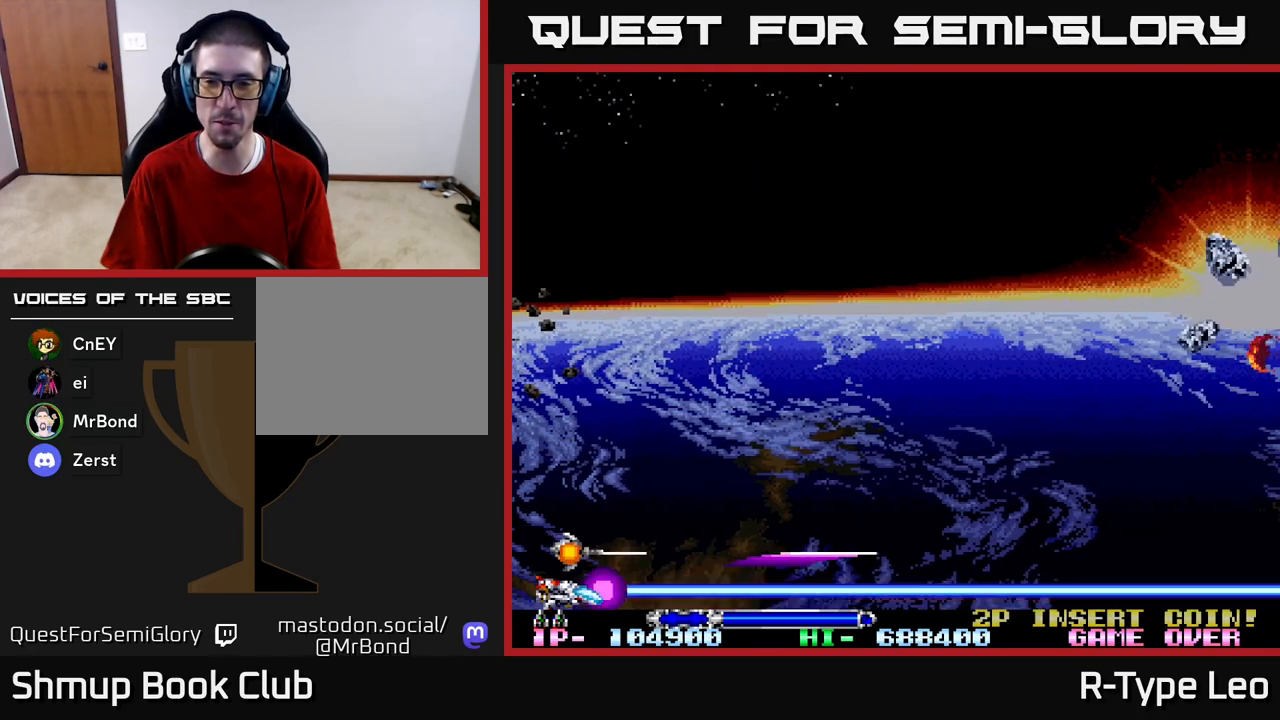
{"buttons": [], "left_stick": "center", "right_stick": "center", "events": [[33, "DPAD_DOWN", "up"]]}
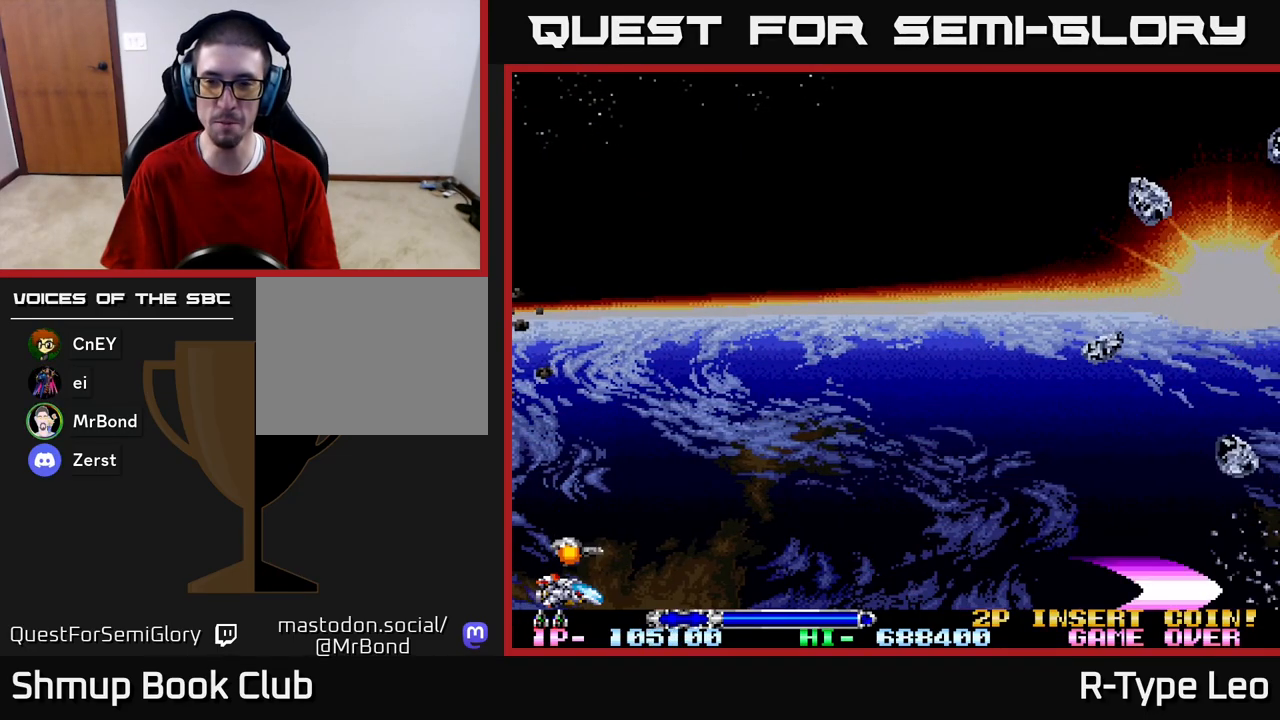
{"buttons": [], "left_stick": "center", "right_stick": "center", "events": []}
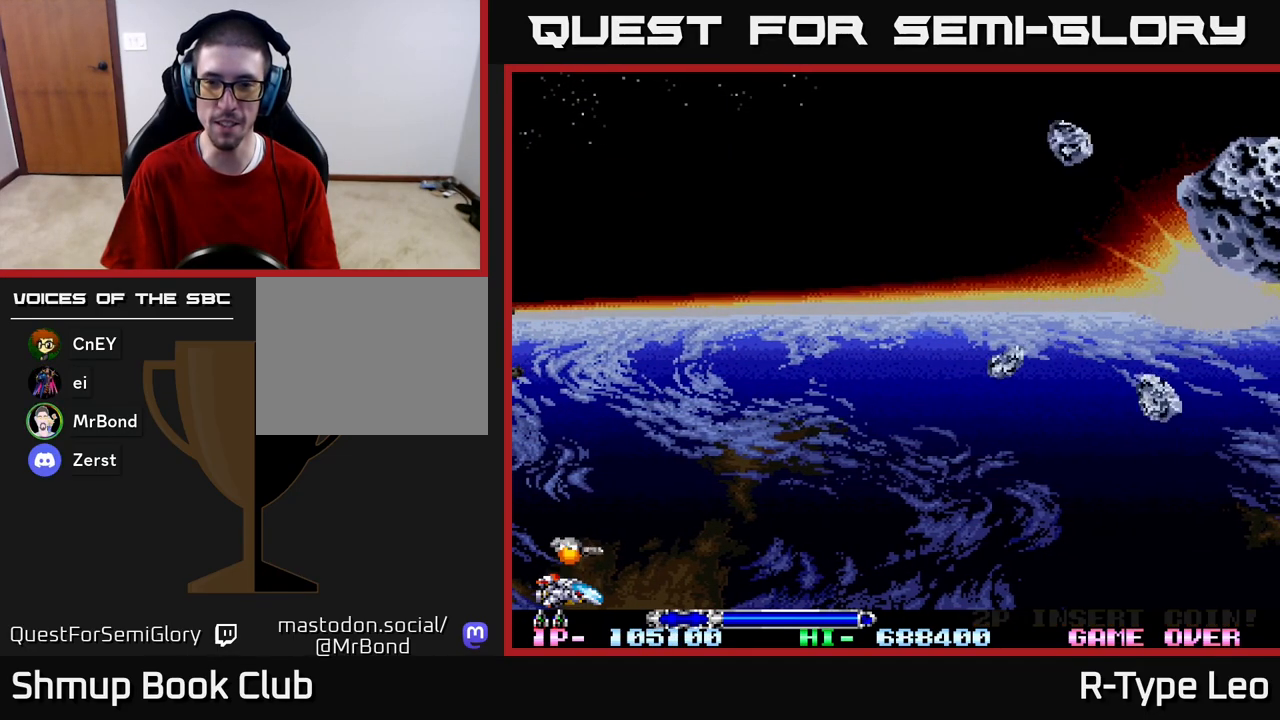
{"buttons": ["R2", "DPAD_UP"], "left_stick": "center", "right_stick": "center", "events": [[367, "DPAD_UP", "down"], [383, "R2", "down"]]}
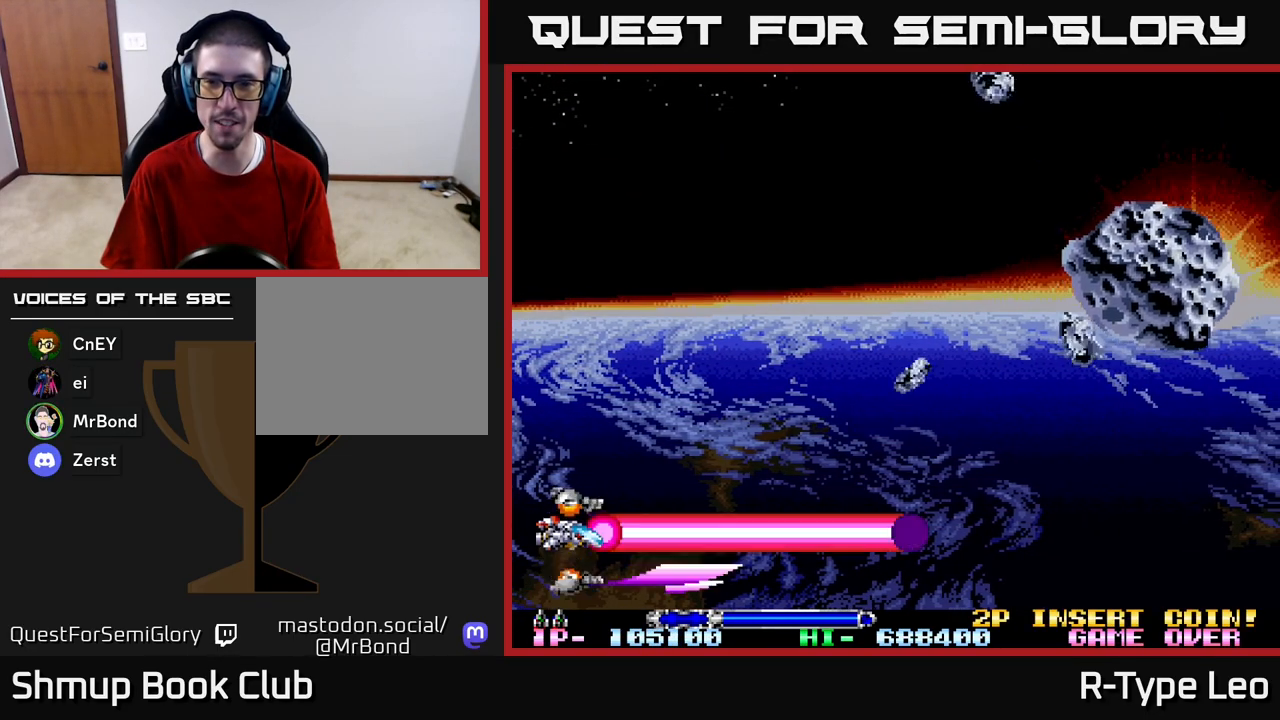
{"buttons": ["R2", "DPAD_UP"], "left_stick": "center", "right_stick": "center", "events": []}
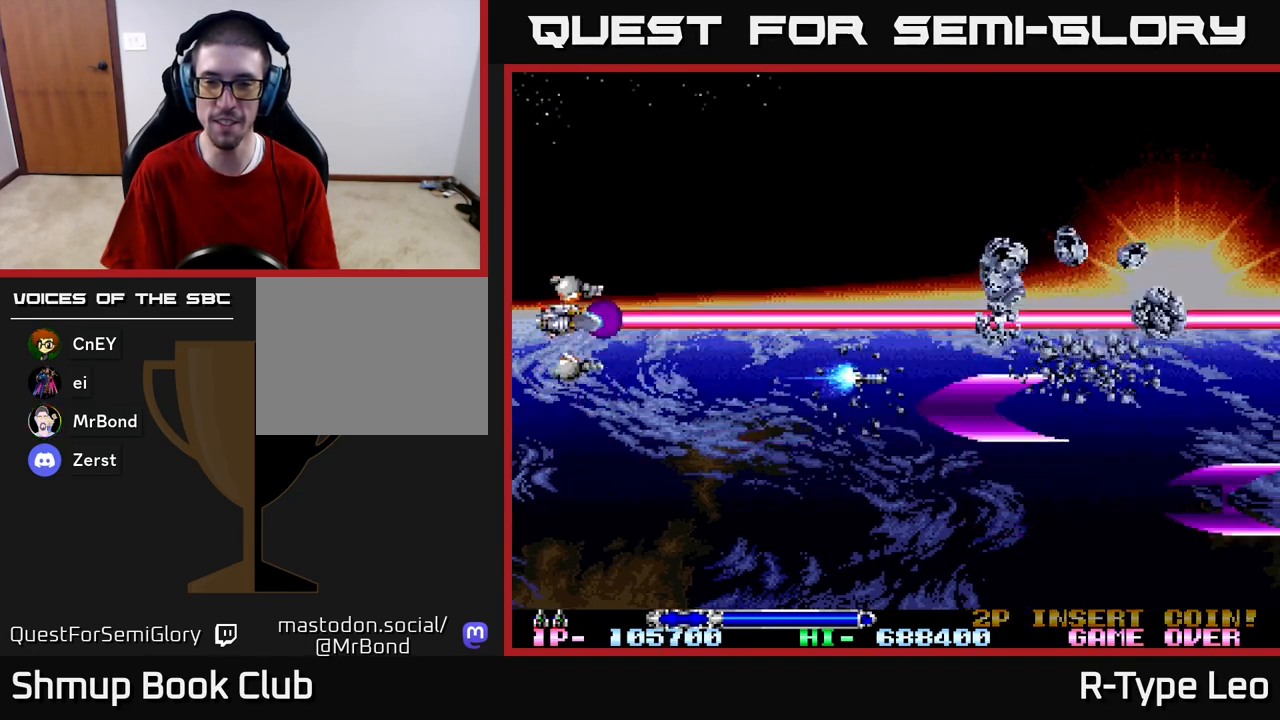
{"buttons": ["DPAD_UP"], "left_stick": "center", "right_stick": "center", "events": [[433, "R2", "up"]]}
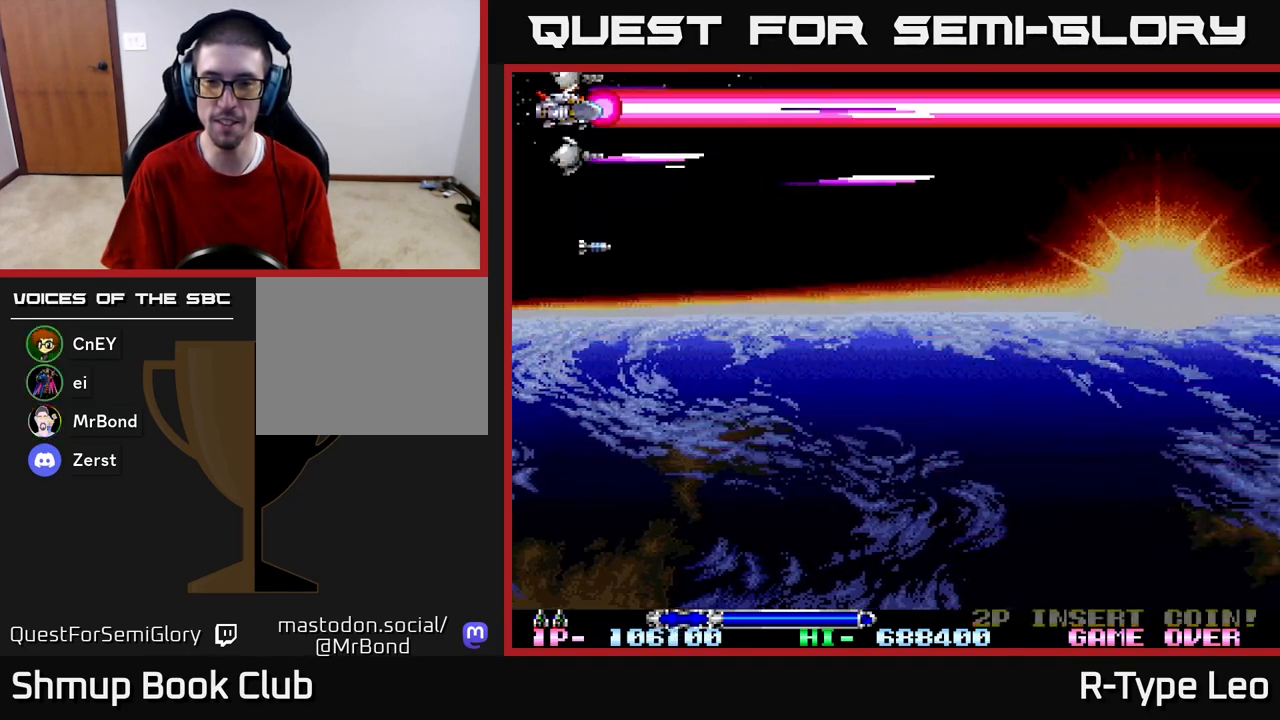
{"buttons": ["DPAD_DOWN", "DPAD_RIGHT"], "left_stick": "center", "right_stick": "center", "events": [[150, "DPAD_LEFT", "down"], [250, "DPAD_LEFT", "up"], [267, "DPAD_UP", "up"], [317, "DPAD_DOWN", "down"], [317, "DPAD_RIGHT", "down"]]}
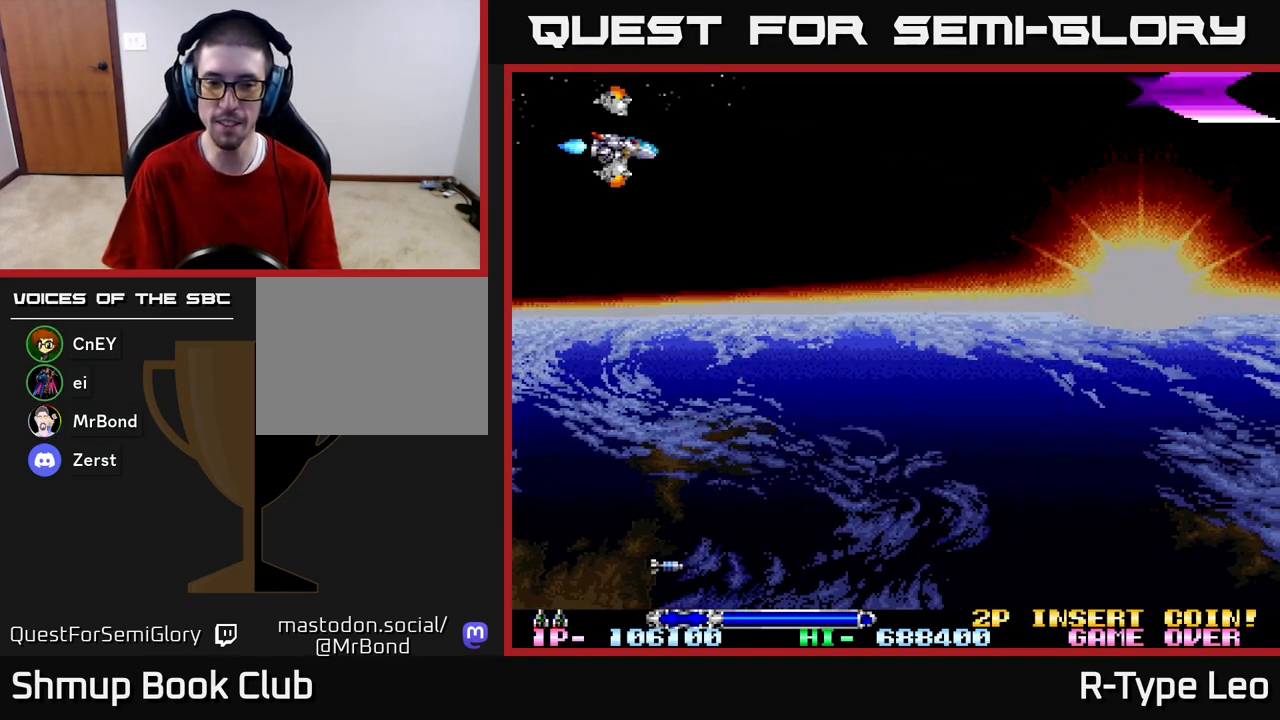
{"buttons": ["DPAD_DOWN", "DPAD_RIGHT"], "left_stick": "center", "right_stick": "center", "events": [[367, "DPAD_DOWN", "up"], [483, "DPAD_DOWN", "down"]]}
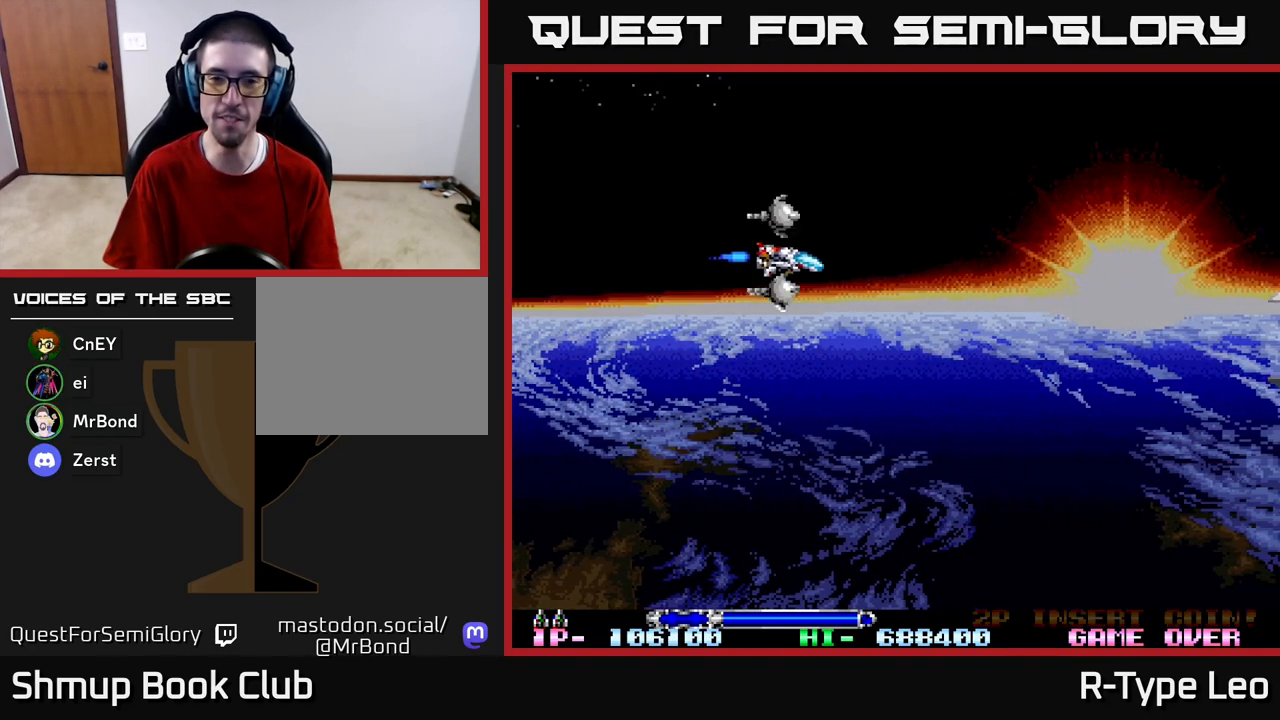
{"buttons": ["DPAD_RIGHT"], "left_stick": "center", "right_stick": "center", "events": [[33, "DPAD_RIGHT", "up"], [150, "DPAD_DOWN", "up"], [400, "DPAD_DOWN", "down"], [400, "DPAD_RIGHT", "down"], [433, "DPAD_DOWN", "up"]]}
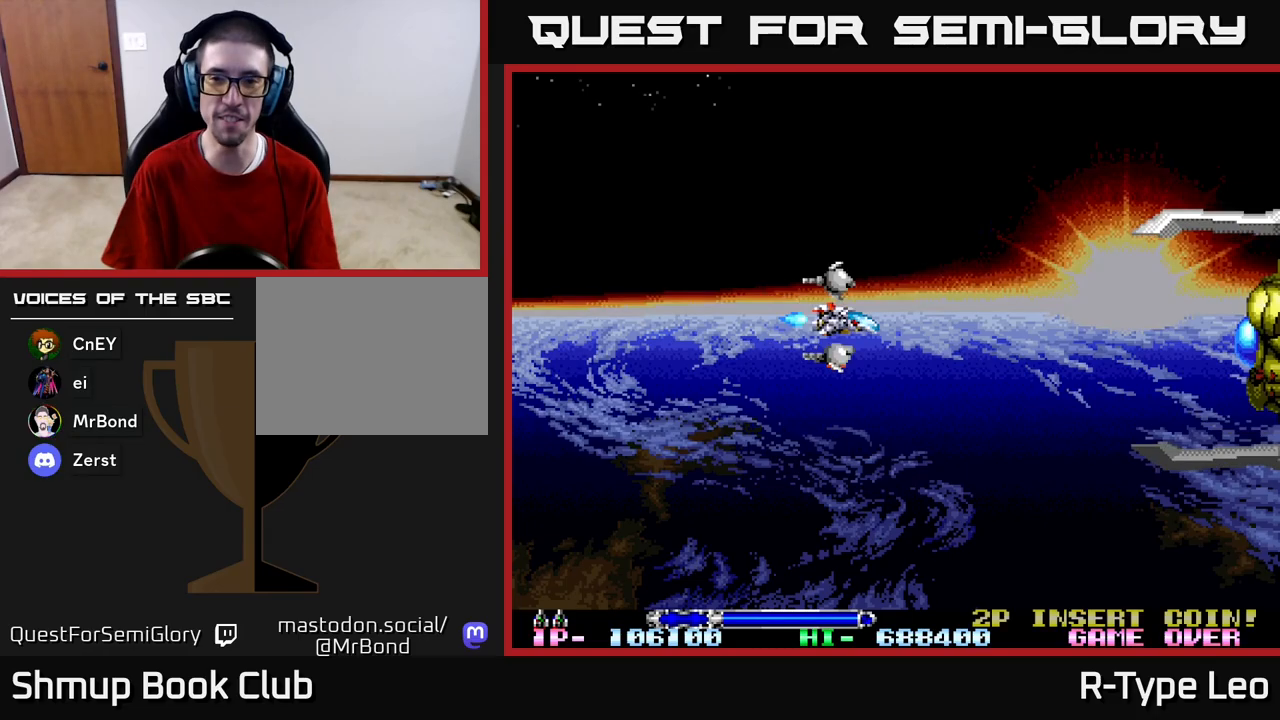
{"buttons": ["R2", "DPAD_UP", "DPAD_LEFT"], "left_stick": "center", "right_stick": "center", "events": [[33, "DPAD_RIGHT", "up"], [33, "DPAD_UP", "down"], [100, "DPAD_UP", "up"], [133, "R2", "down"], [250, "DPAD_LEFT", "down"], [333, "DPAD_UP", "down"]]}
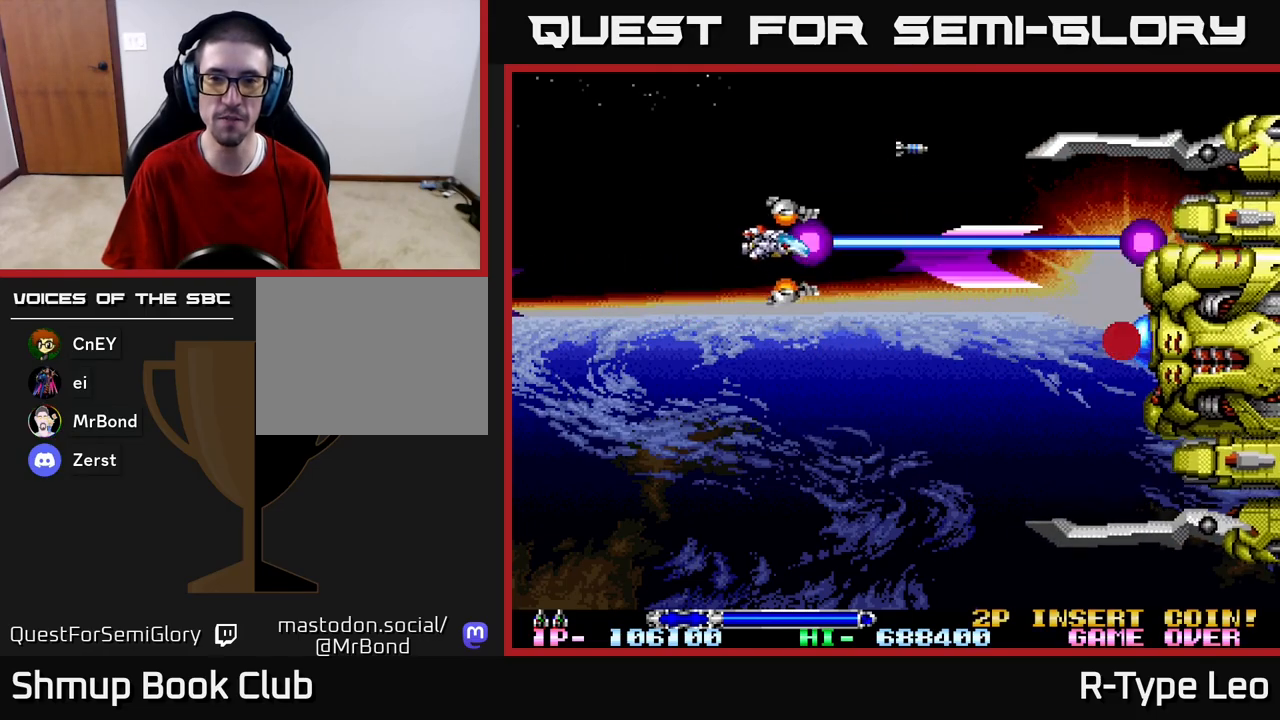
{"buttons": ["R2"], "left_stick": "center", "right_stick": "center", "events": [[200, "DPAD_UP", "up"], [217, "DPAD_LEFT", "up"], [433, "DPAD_UP", "down"], [483, "DPAD_UP", "up"]]}
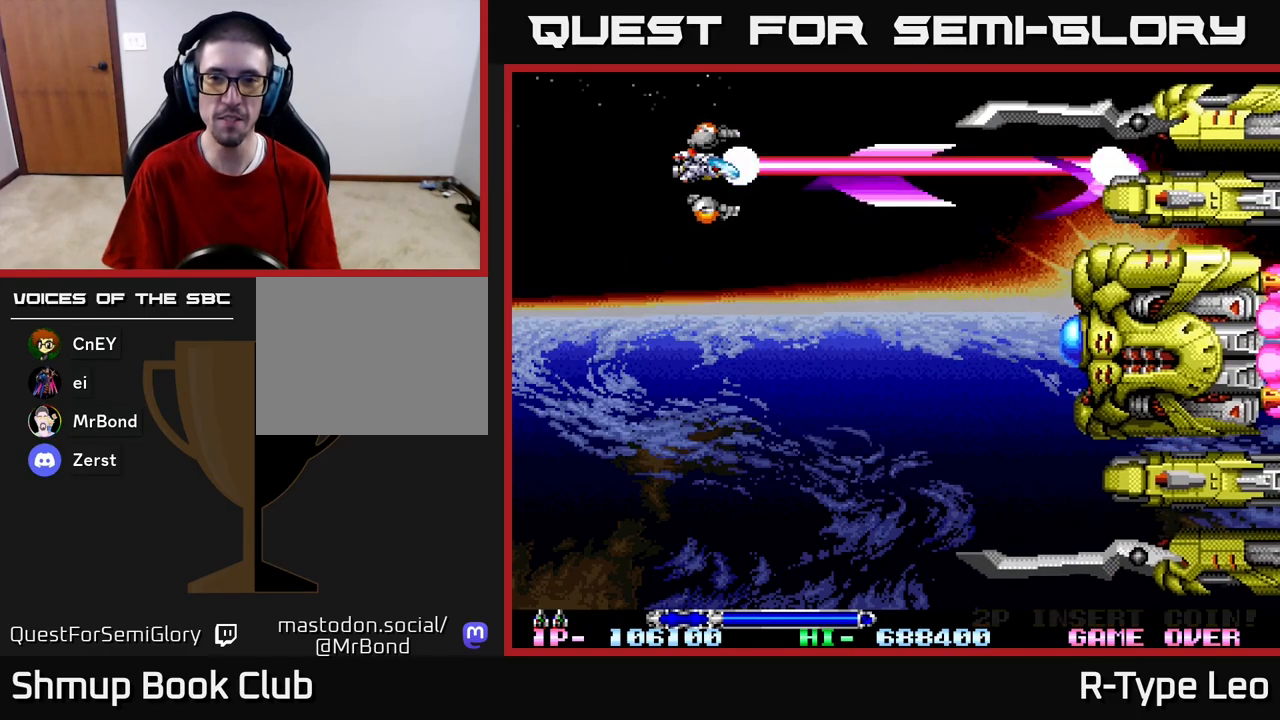
{"buttons": ["R2"], "left_stick": "center", "right_stick": "center", "events": [[233, "DPAD_UP", "down"], [300, "DPAD_UP", "up"]]}
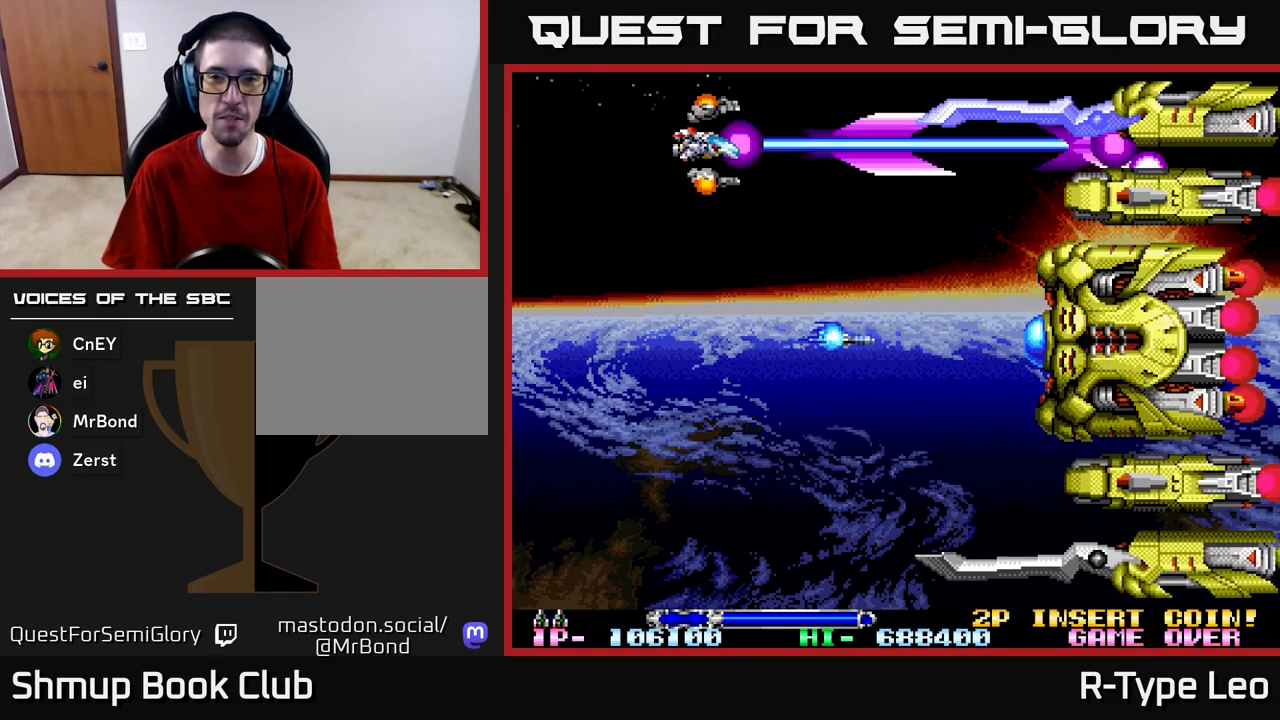
{"buttons": ["R2"], "left_stick": "center", "right_stick": "center", "events": [[367, "DPAD_UP", "down"], [417, "DPAD_UP", "up"]]}
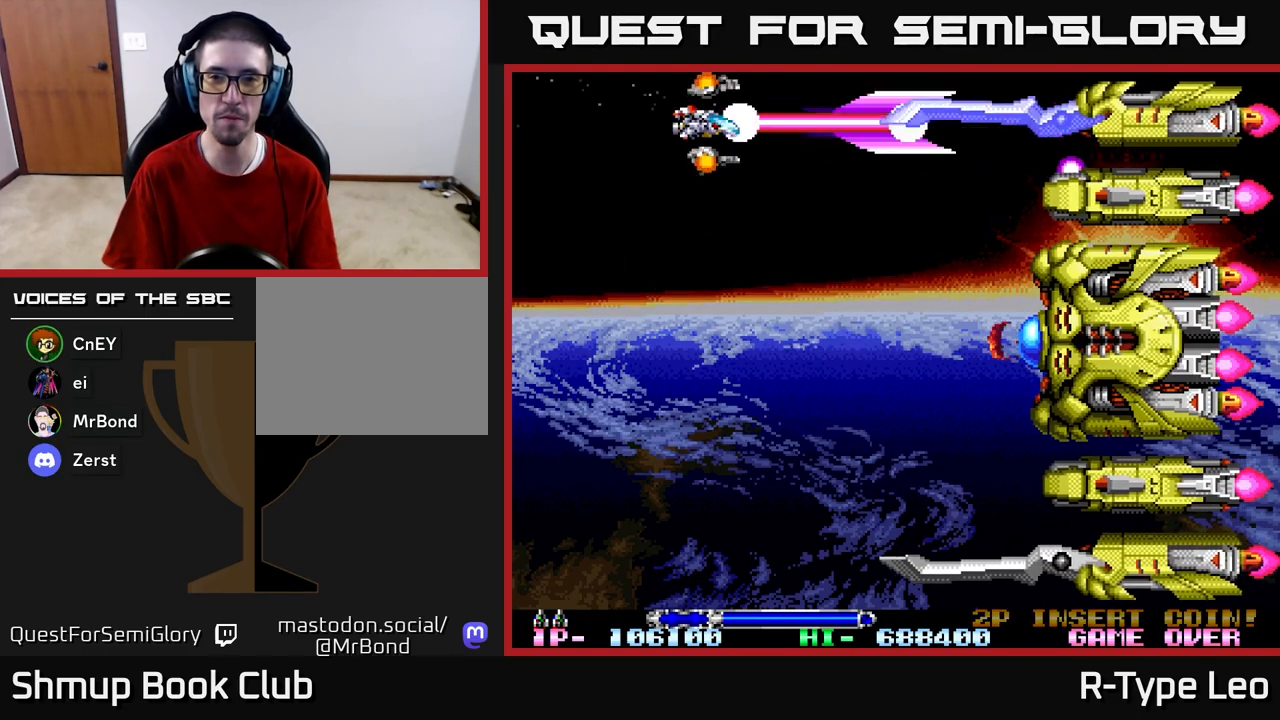
{"buttons": ["R2", "DPAD_DOWN"], "left_stick": "center", "right_stick": "center", "events": [[433, "DPAD_DOWN", "down"]]}
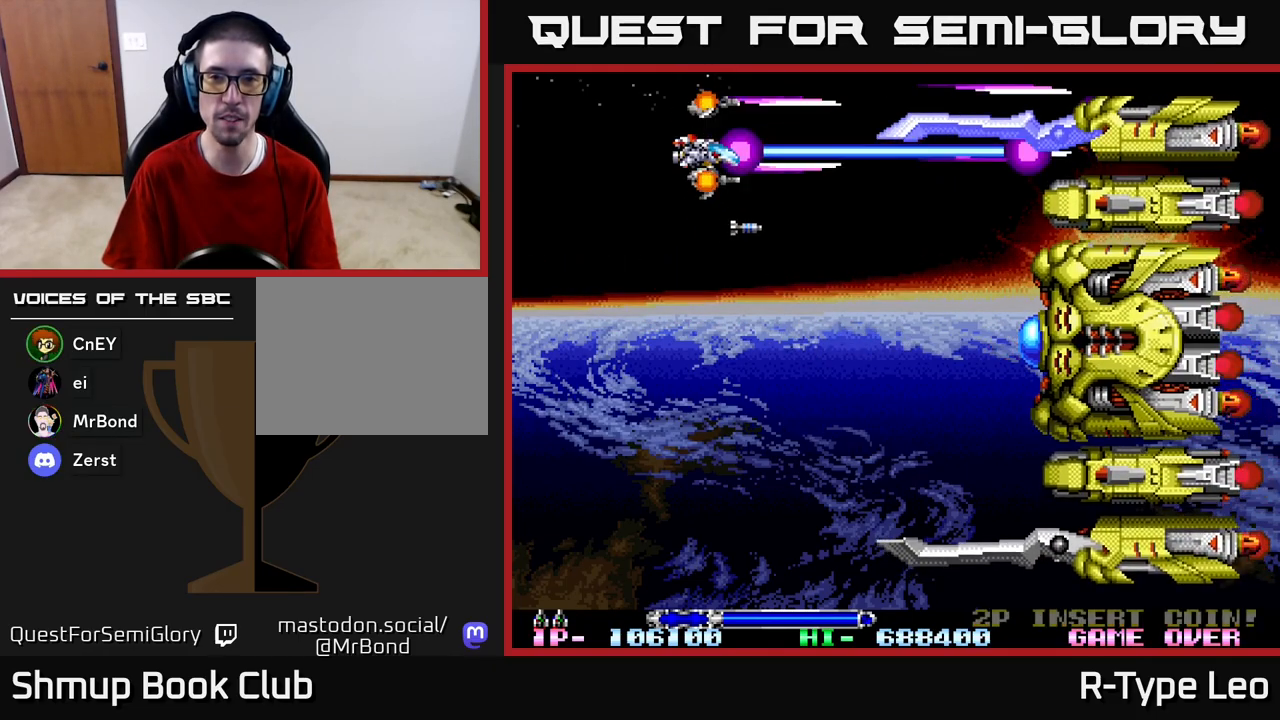
{"buttons": ["R2", "DPAD_DOWN"], "left_stick": "center", "right_stick": "center", "events": []}